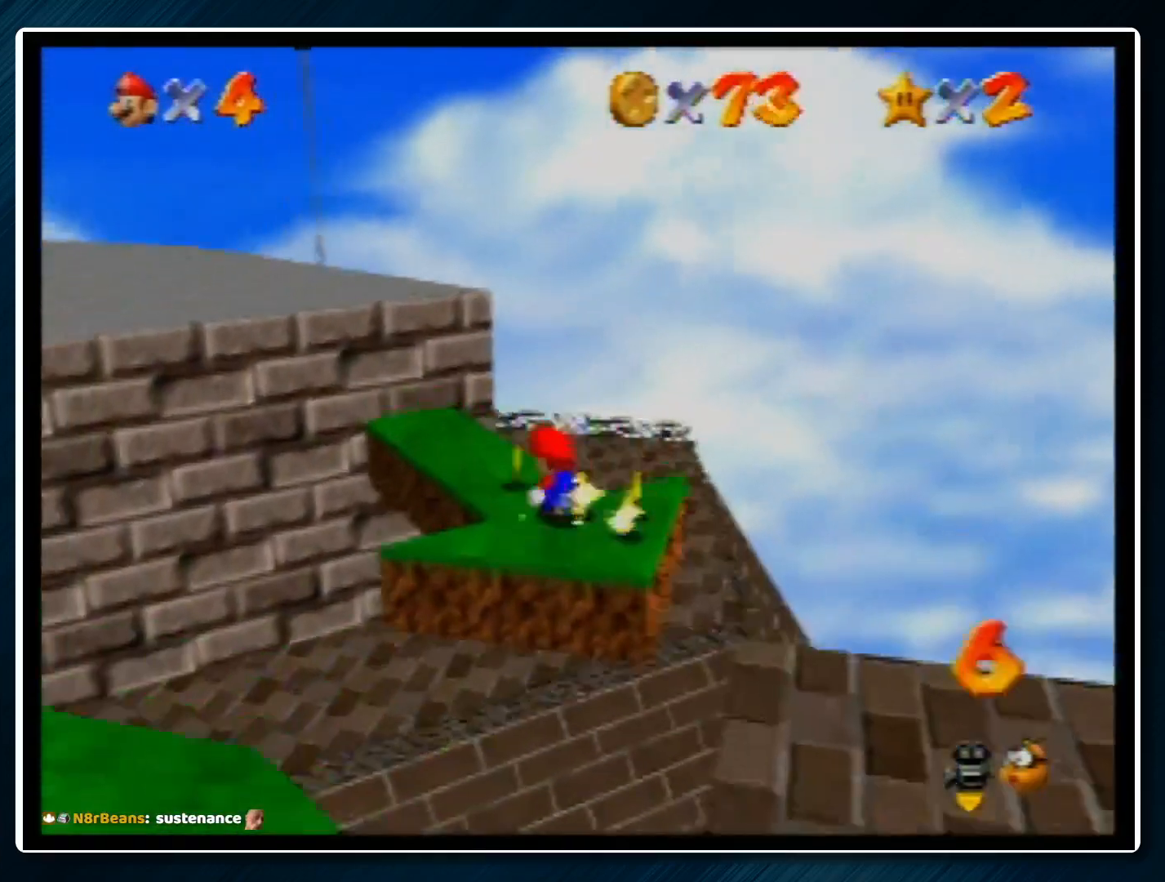
Gameplay with a controller (Nintendo layout); each line is a JSON object with the inputs held at the frame after it. "events" lists button and stick changes between this image and that frame as [ms after this image, input, new state], when the widget could be followed in between. Not read: L1 L3 R3.
{"buttons": [], "left_stick": "down-left", "events": [[100, "A", "down"], [167, "A", "up"]]}
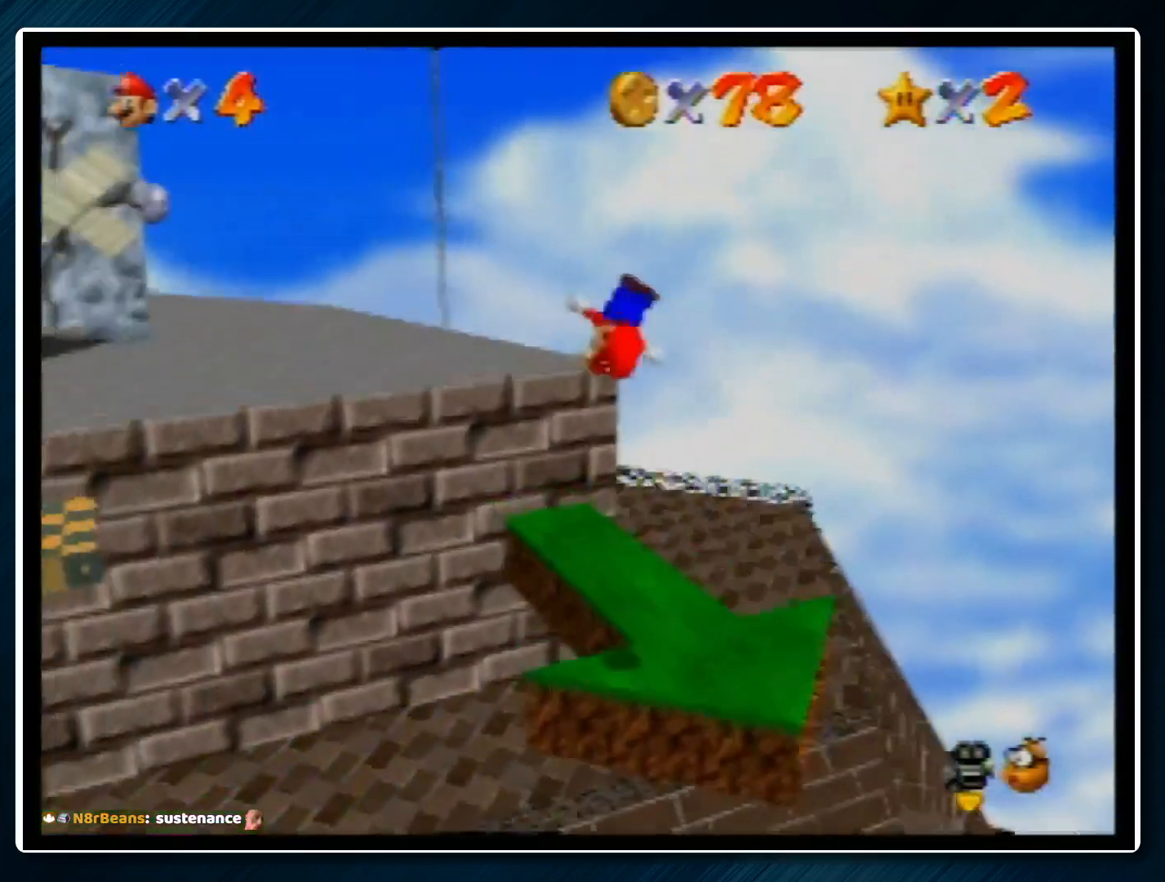
{"buttons": ["B"], "left_stick": "down-left", "events": [[500, "B", "down"]]}
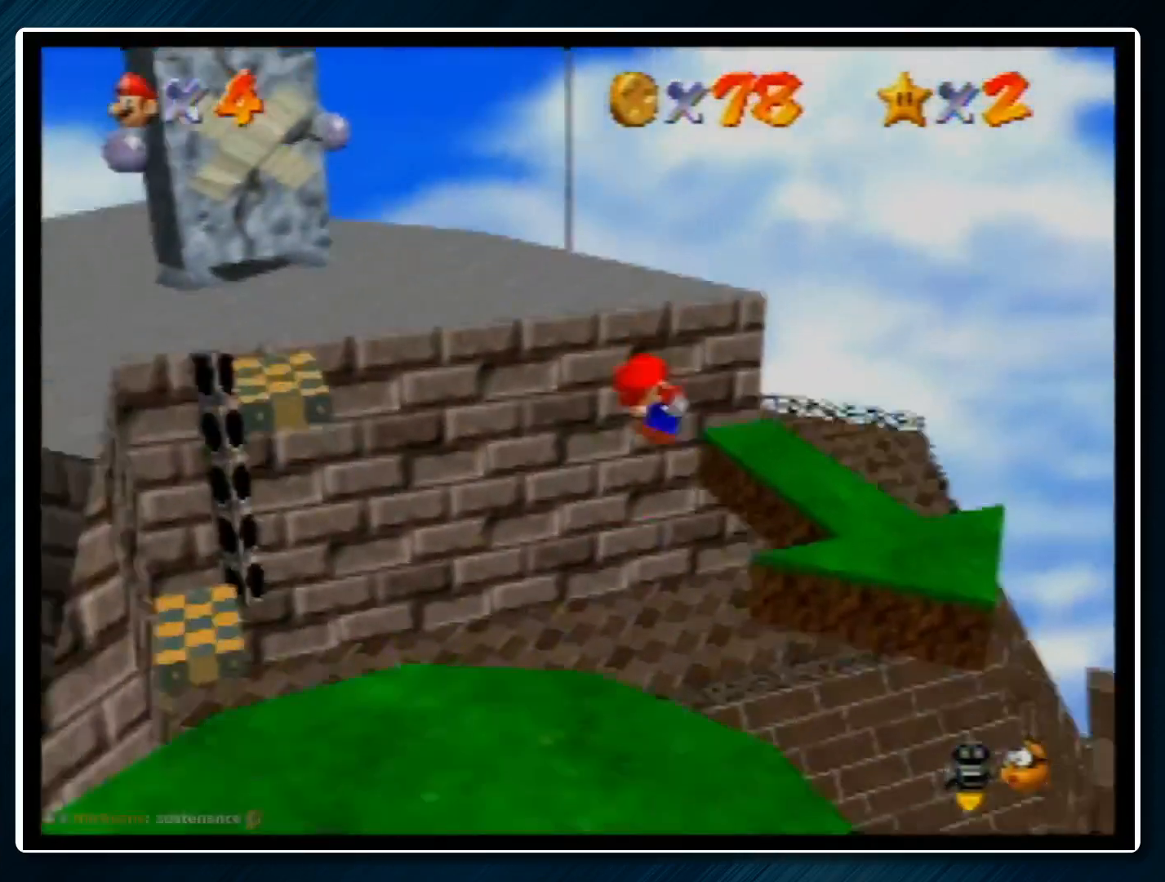
{"buttons": [], "left_stick": "down-left", "events": [[67, "B", "up"], [167, "A", "down"], [200, "B", "down"], [267, "B", "up"], [333, "A", "up"], [367, "C_RIGHT", "down"], [467, "C_RIGHT", "up"]]}
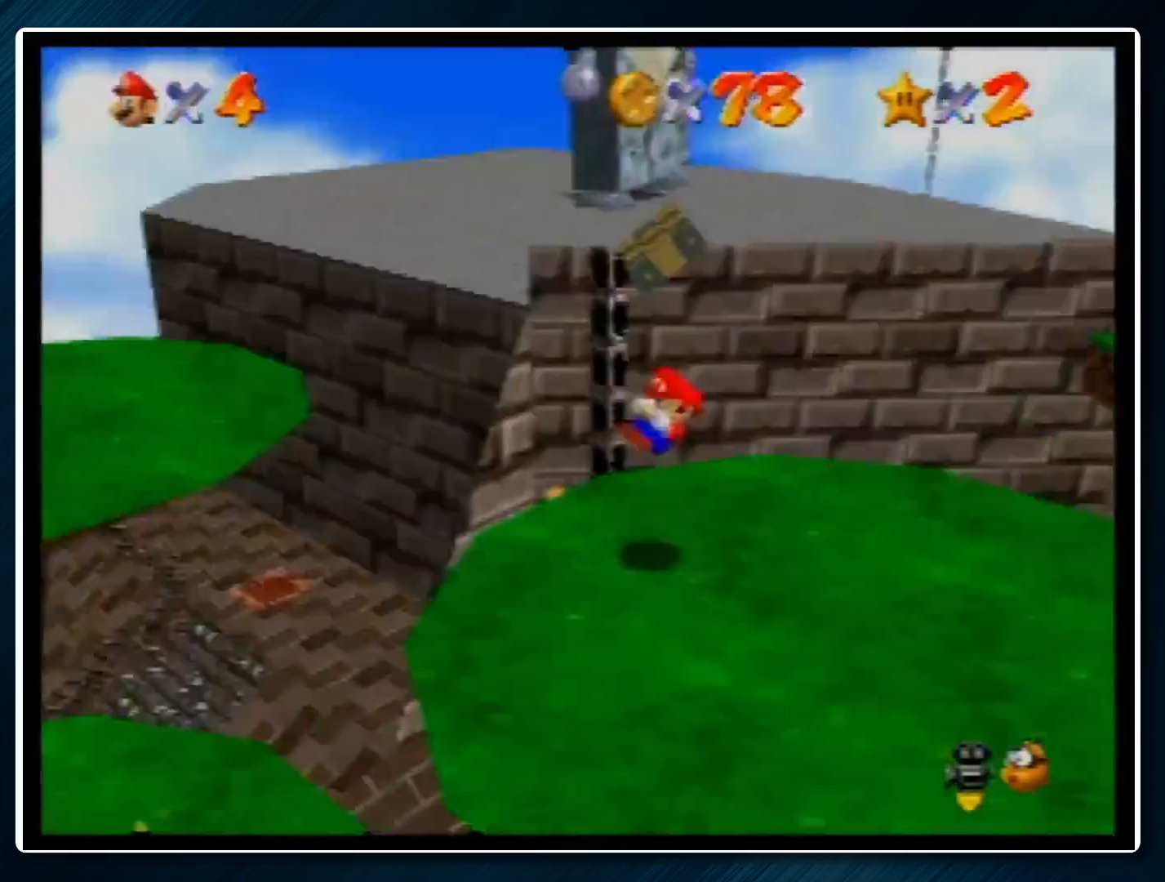
{"buttons": [], "left_stick": "left", "events": [[67, "left_stick", "left"]]}
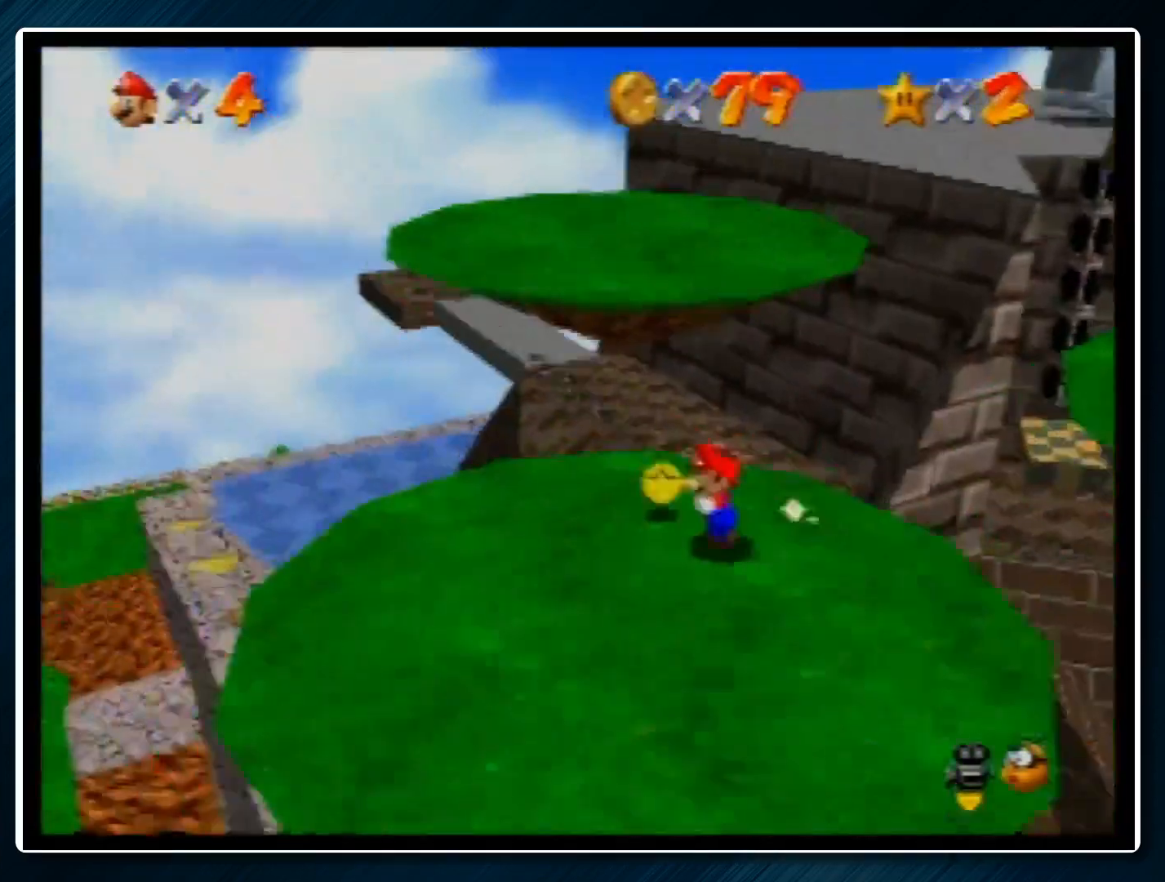
{"buttons": [], "left_stick": "down-right", "events": [[167, "A", "down"], [233, "left_stick", "right"], [300, "A", "up"], [300, "left_stick", "down-right"]]}
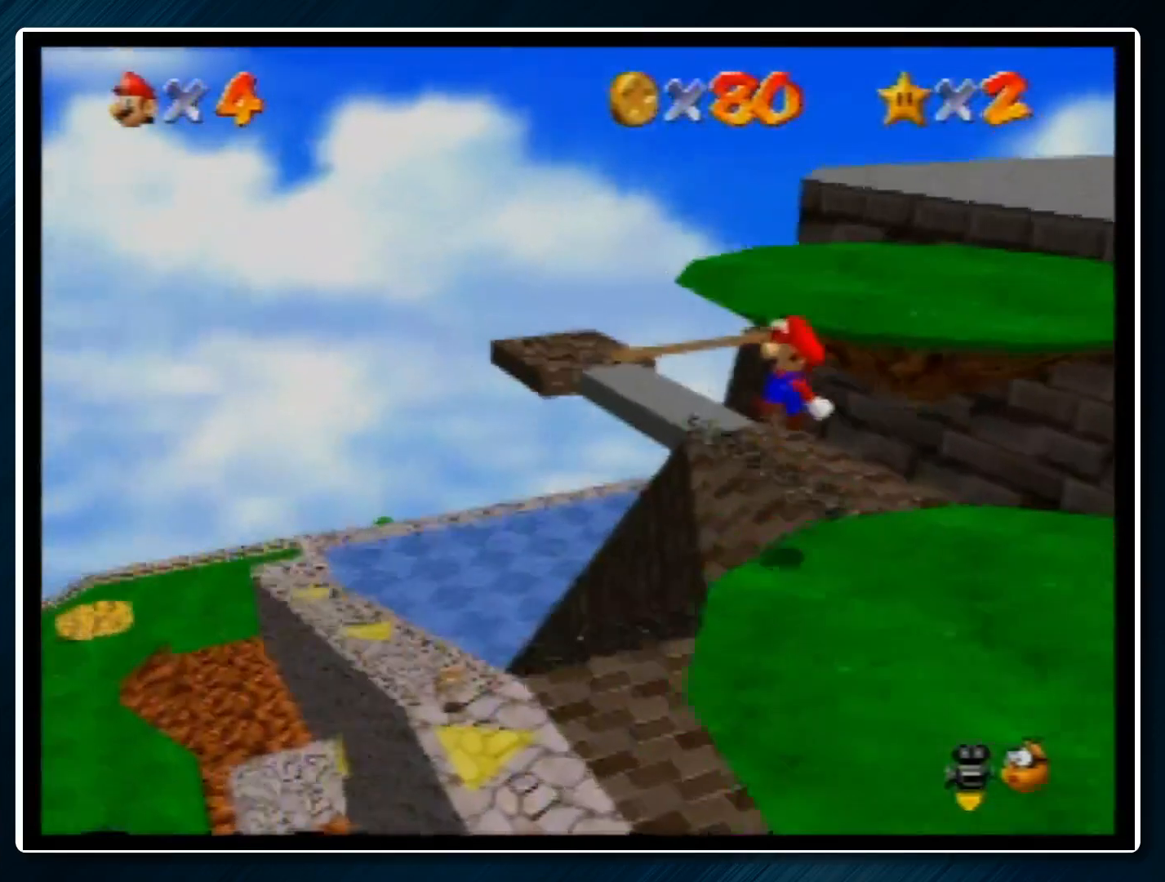
{"buttons": ["B"], "left_stick": "down-right", "events": [[500, "B", "down"]]}
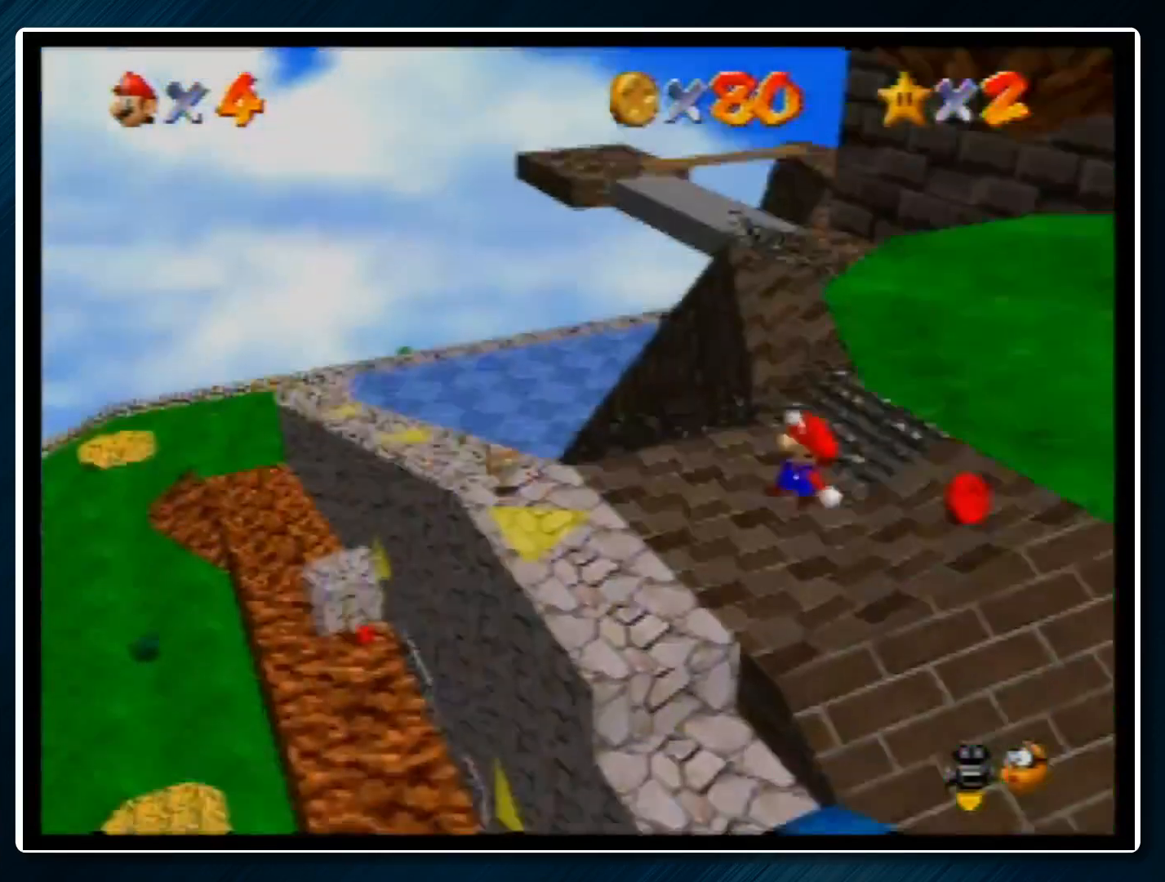
{"buttons": [], "left_stick": "down-left", "events": [[133, "B", "up"], [367, "left_stick", "down-left"]]}
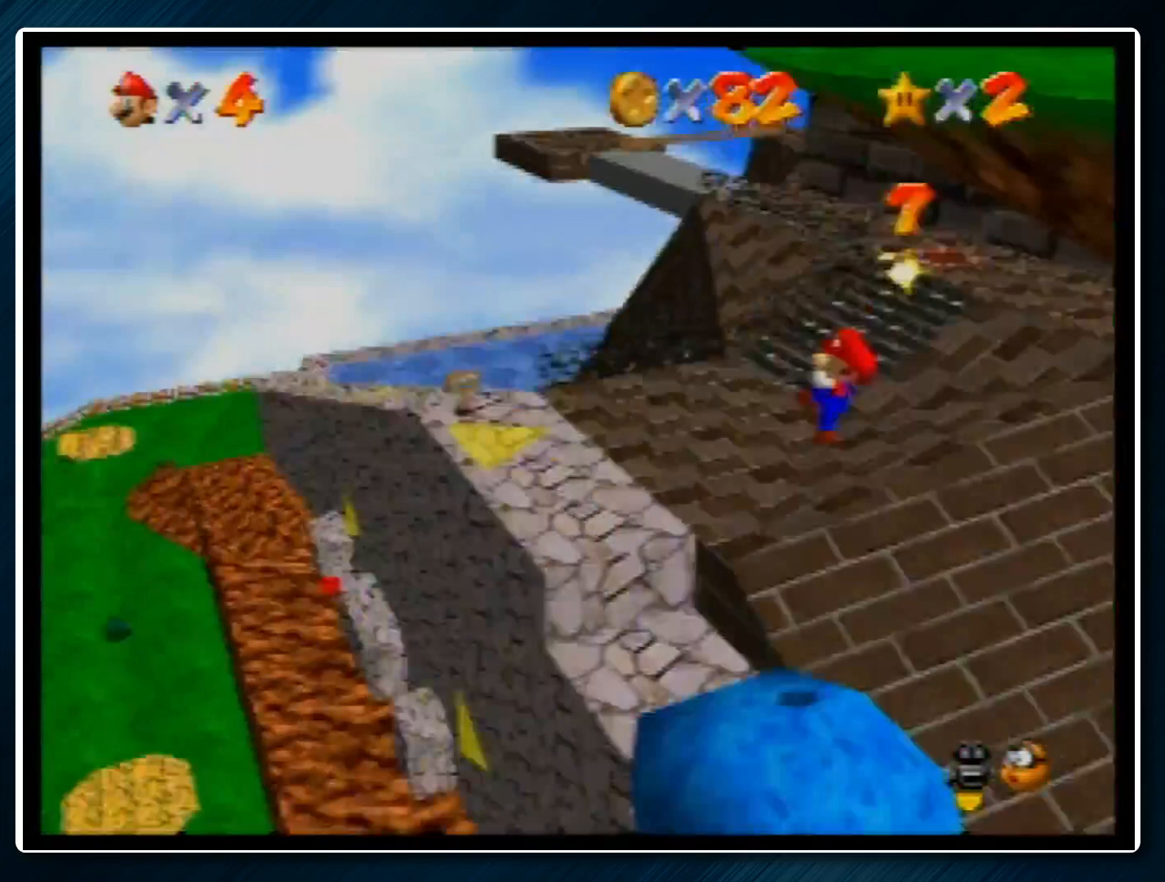
{"buttons": [], "left_stick": "up-left", "events": [[100, "left_stick", "up-left"]]}
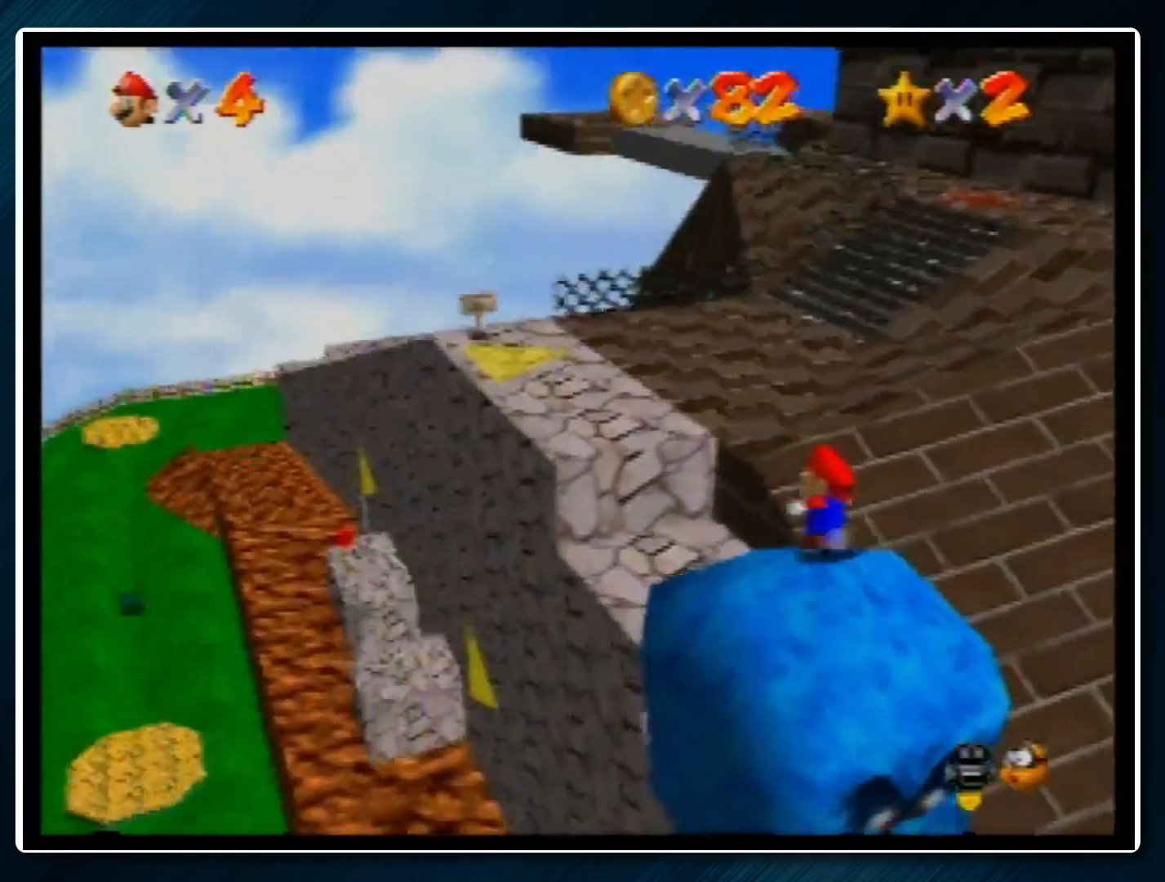
{"buttons": [], "left_stick": "up-left", "events": [[67, "A", "down"], [233, "A", "up"]]}
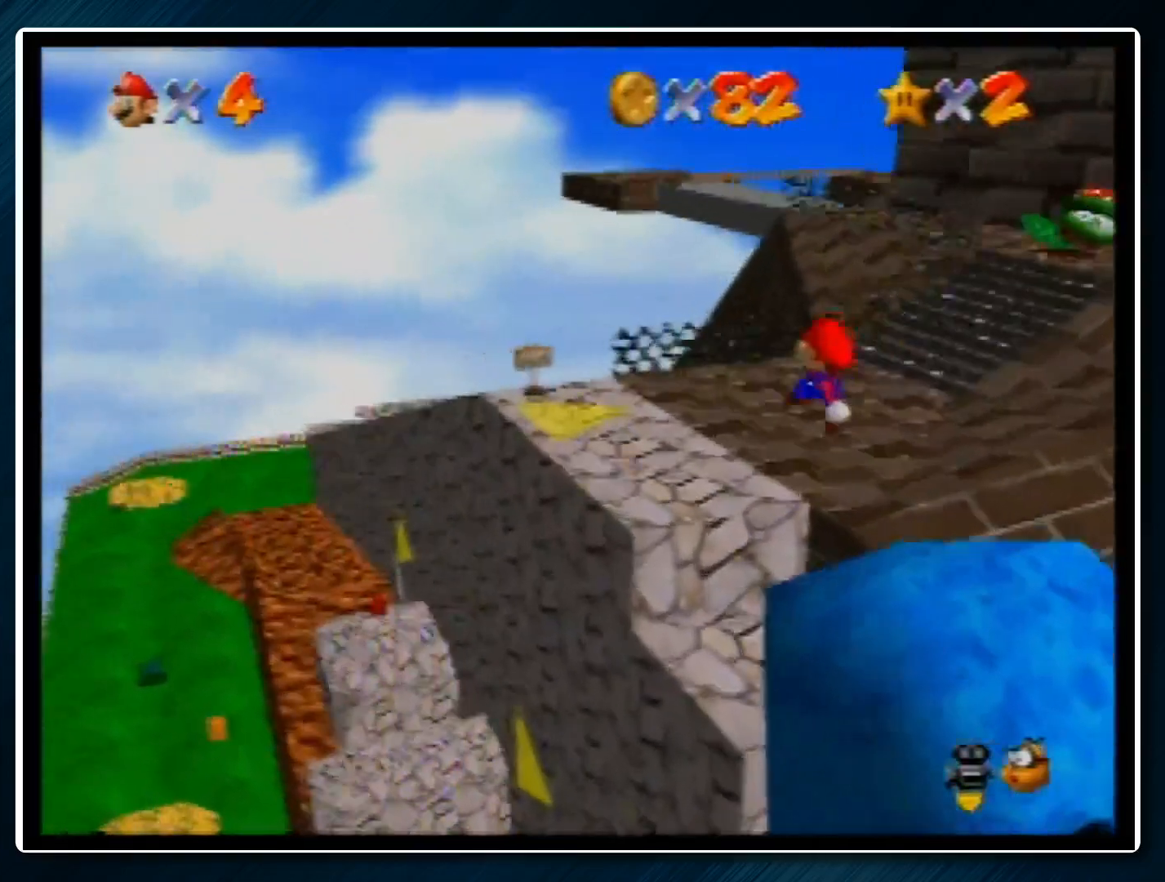
{"buttons": ["A"], "left_stick": "left", "events": [[167, "B", "down"], [233, "B", "up"], [300, "A", "down"], [300, "B", "down"], [300, "left_stick", "left"], [433, "B", "up"]]}
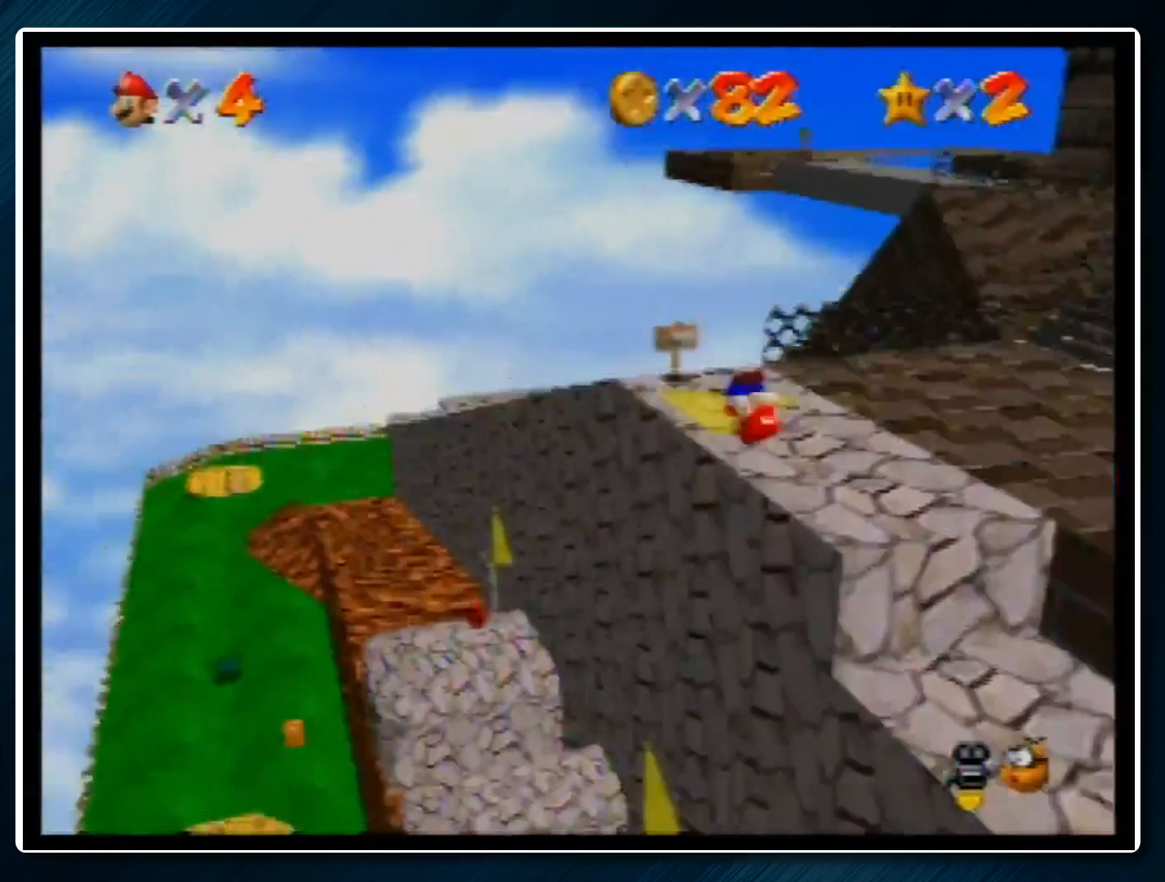
{"buttons": [], "left_stick": "up-left", "events": [[33, "left_stick", "up-left"], [267, "A", "up"]]}
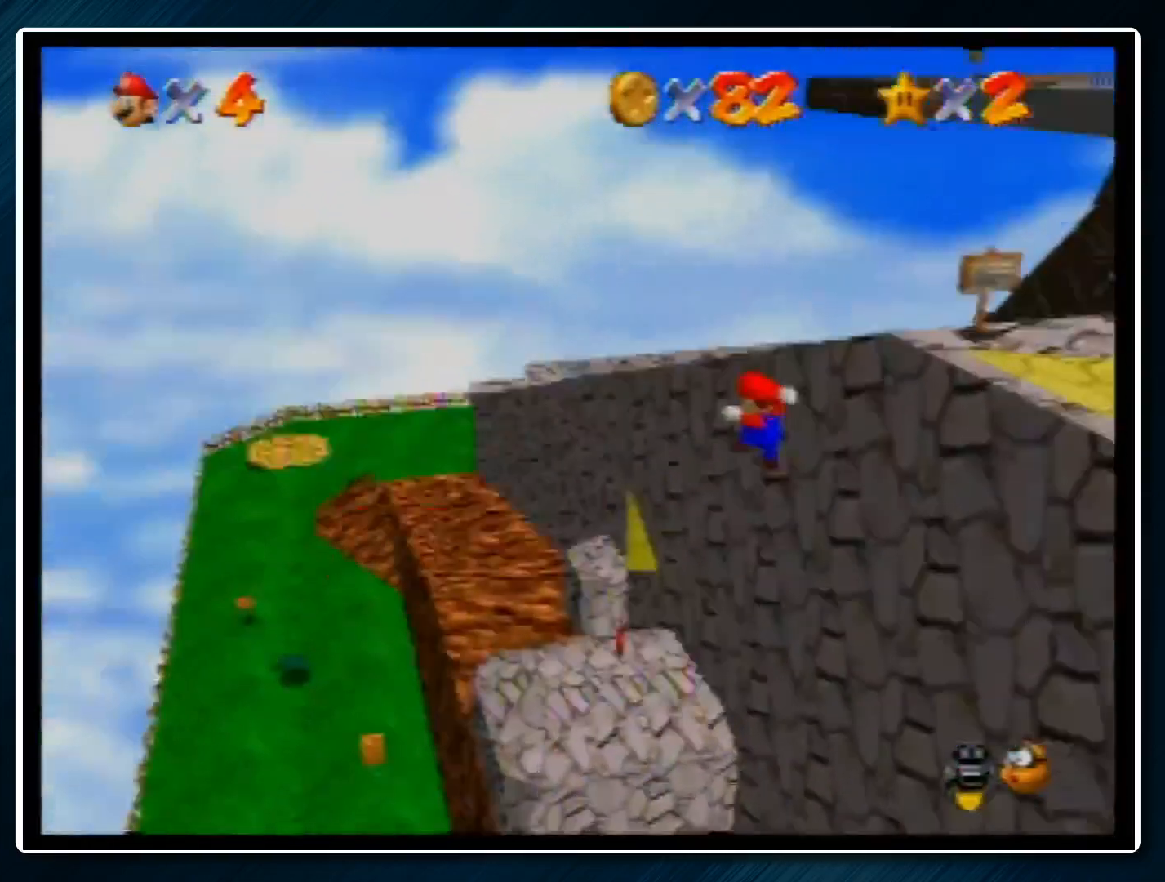
{"buttons": [], "left_stick": "down-left", "events": [[367, "left_stick", "left"], [467, "left_stick", "down-left"]]}
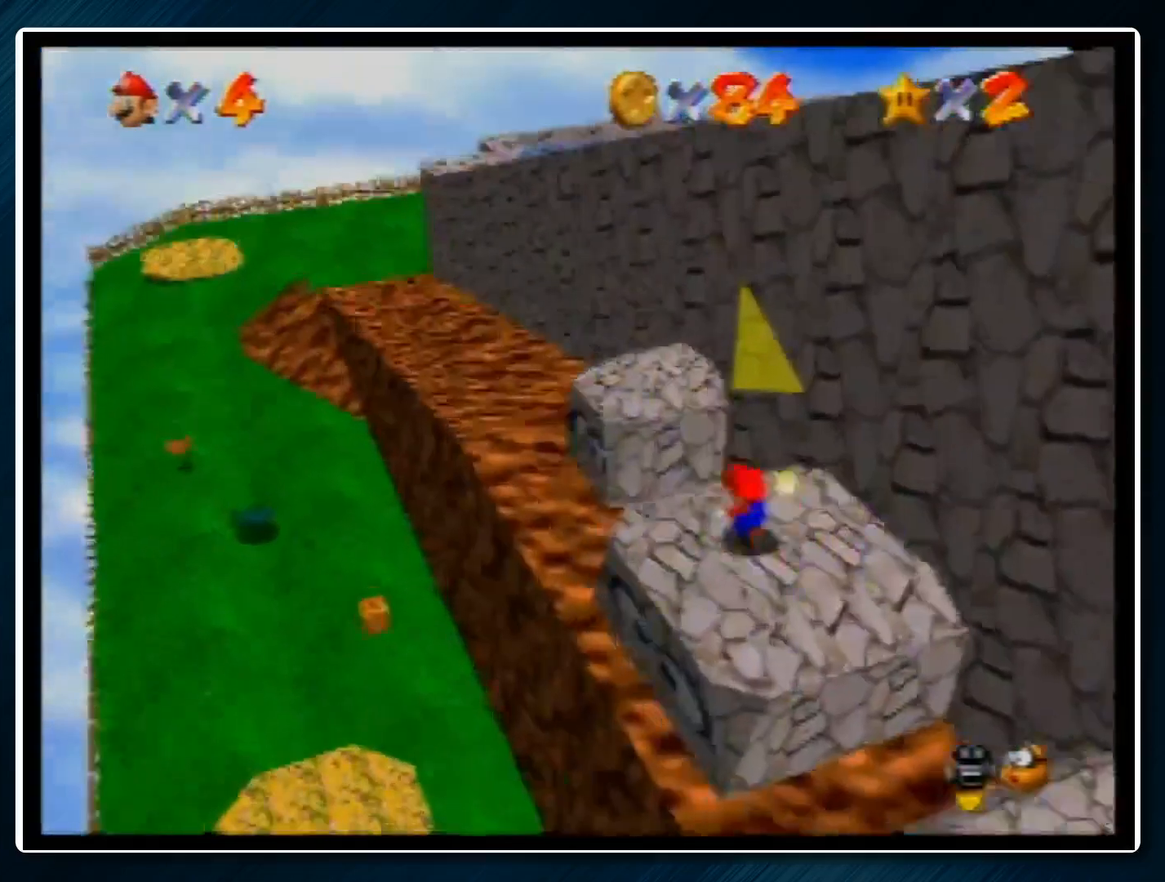
{"buttons": [], "left_stick": "down-left", "events": []}
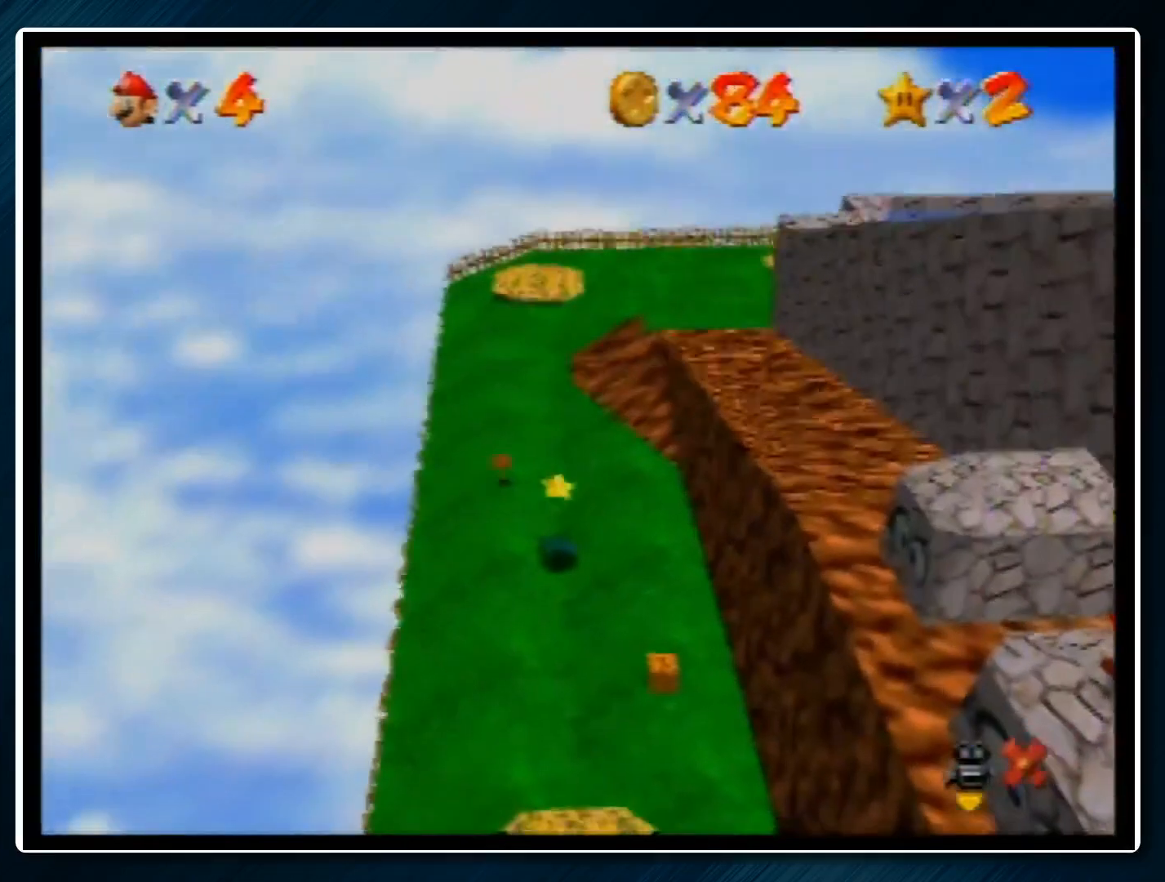
{"buttons": [], "left_stick": "down-left", "events": []}
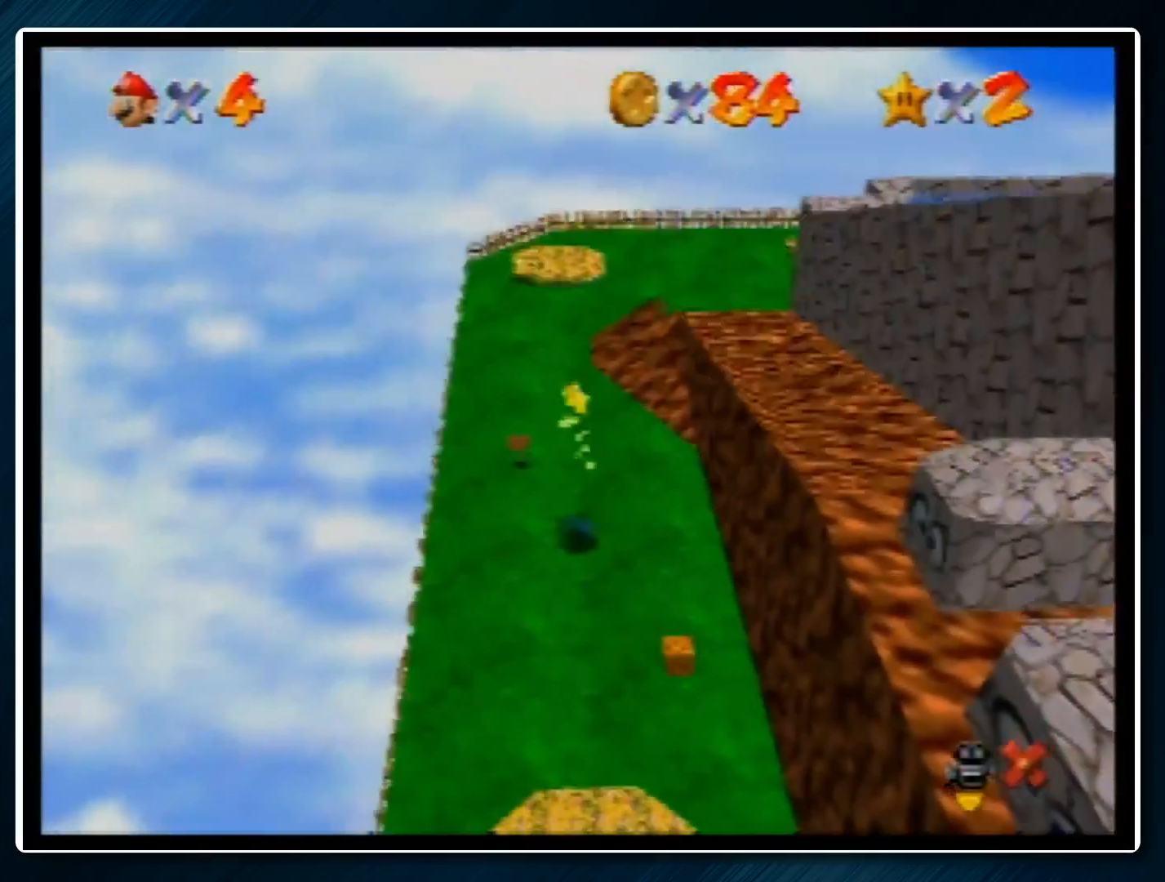
{"buttons": [], "left_stick": "center", "events": [[33, "left_stick", "center"]]}
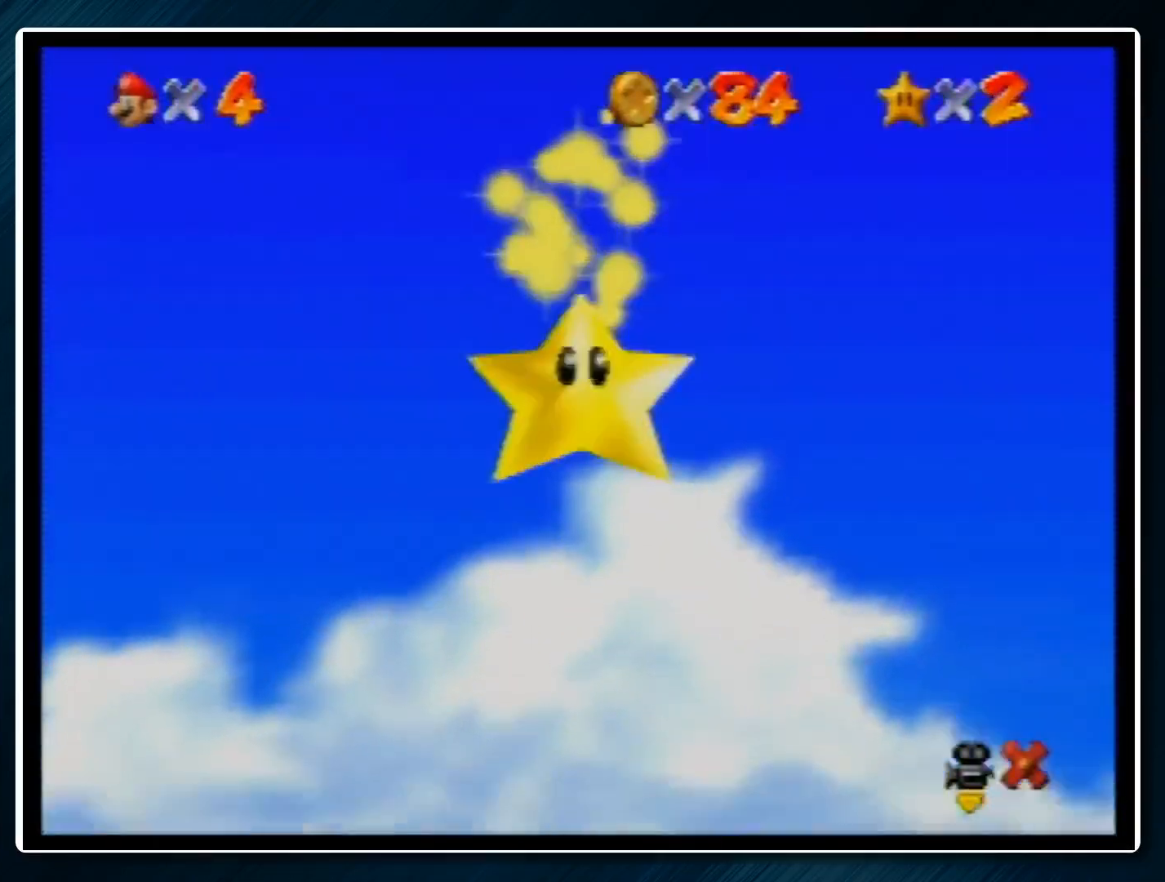
{"buttons": [], "left_stick": "down-left", "events": [[467, "left_stick", "down-left"]]}
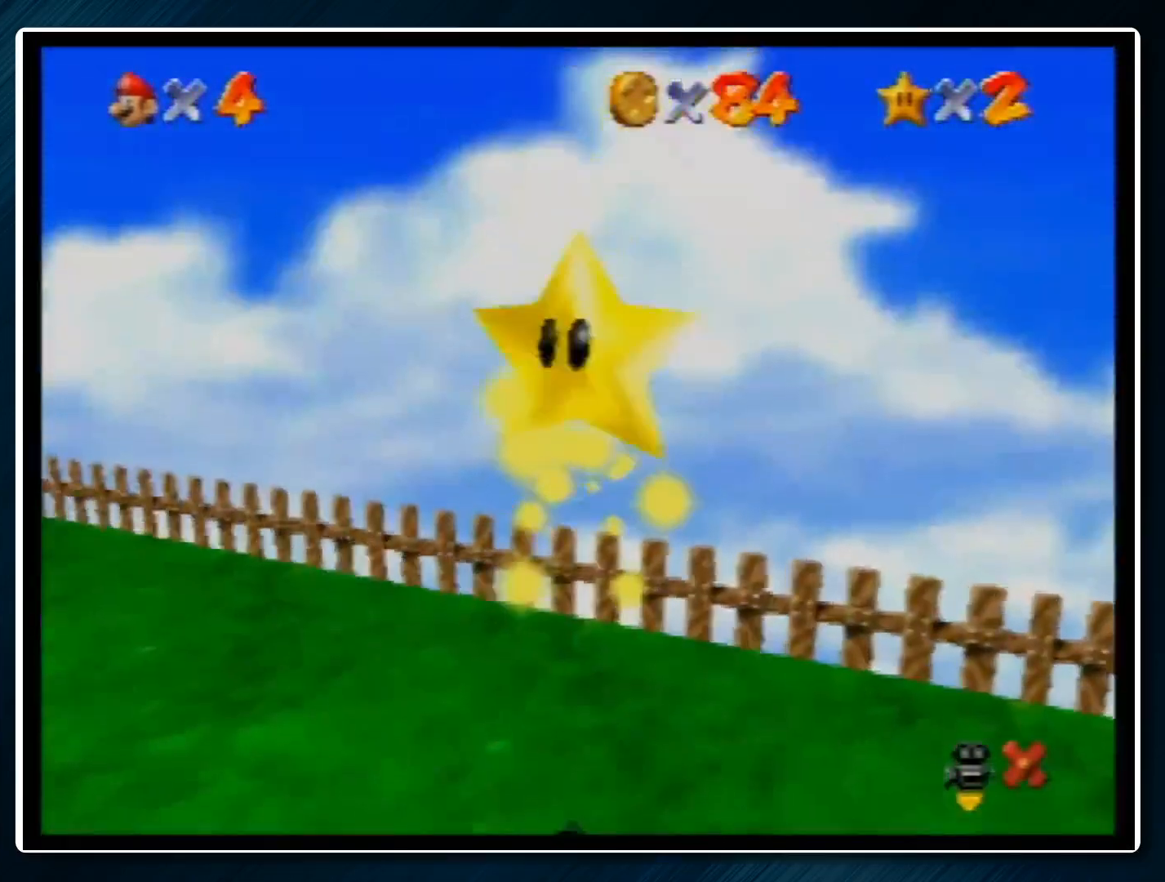
{"buttons": [], "left_stick": "down-left", "events": []}
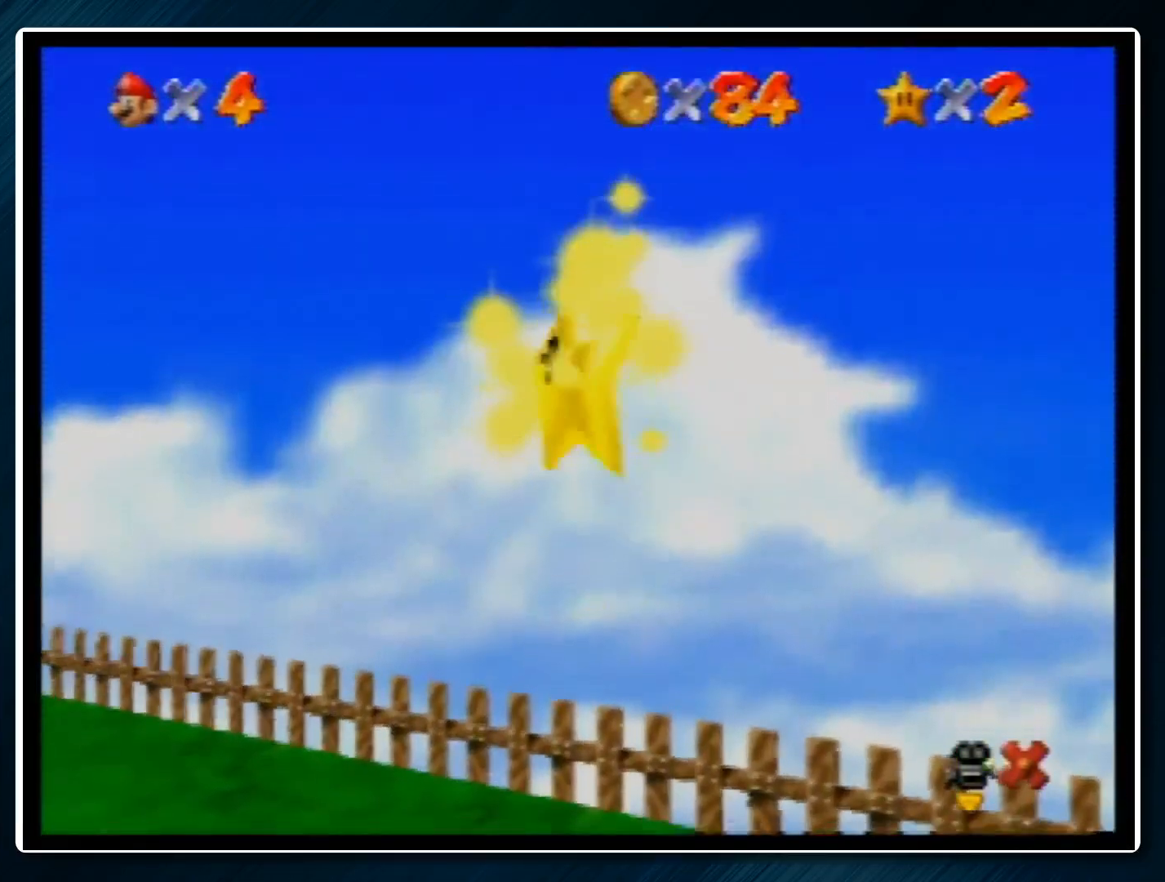
{"buttons": [], "left_stick": "down-left", "events": []}
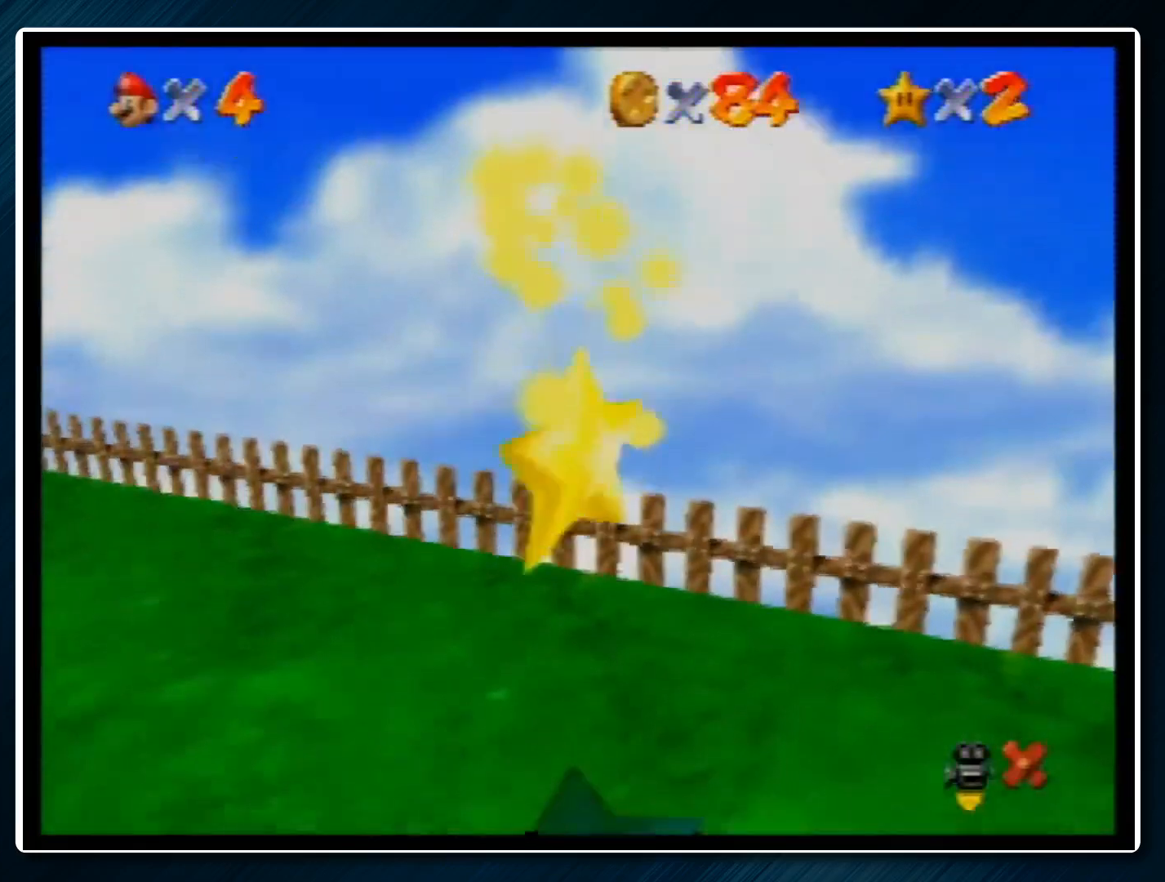
{"buttons": [], "left_stick": "down-left", "events": []}
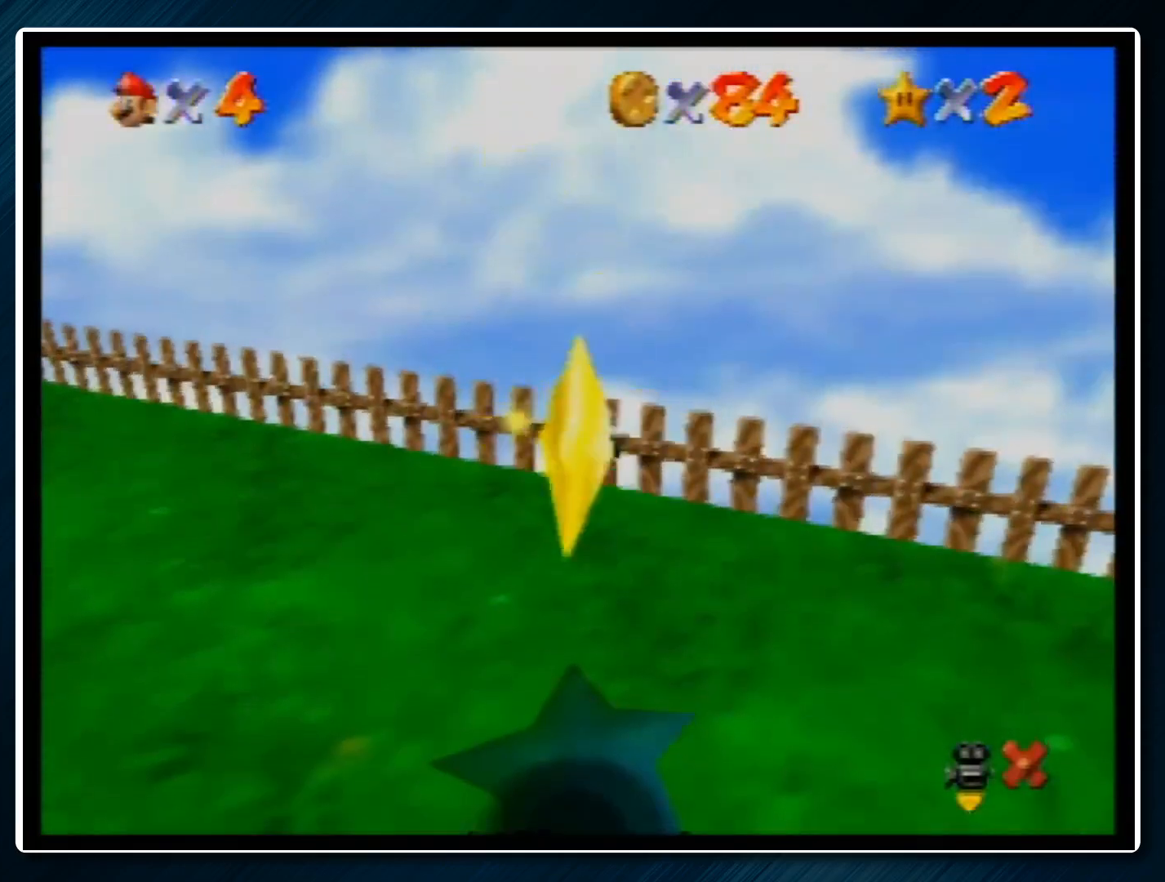
{"buttons": [], "left_stick": "down-left", "events": []}
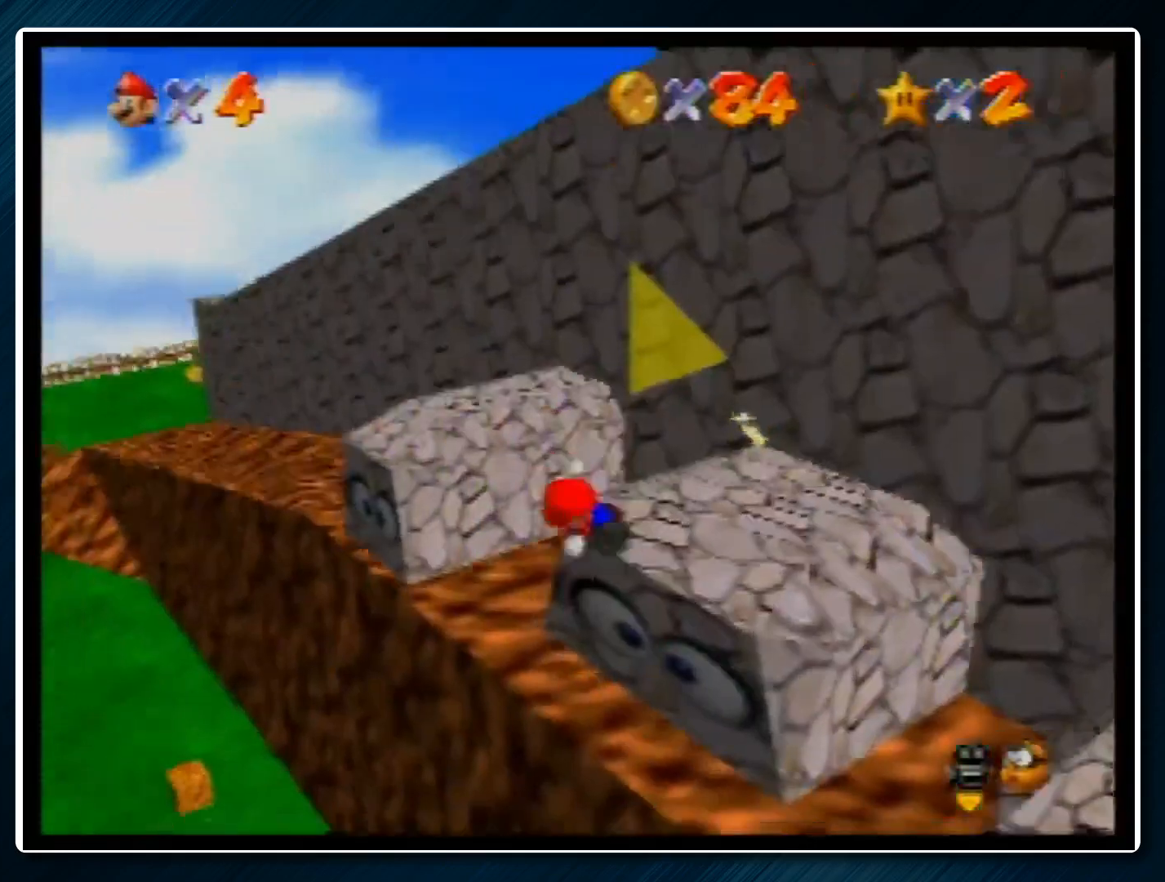
{"buttons": [], "left_stick": "right", "events": [[33, "left_stick", "down"], [133, "left_stick", "down-right"], [233, "left_stick", "right"]]}
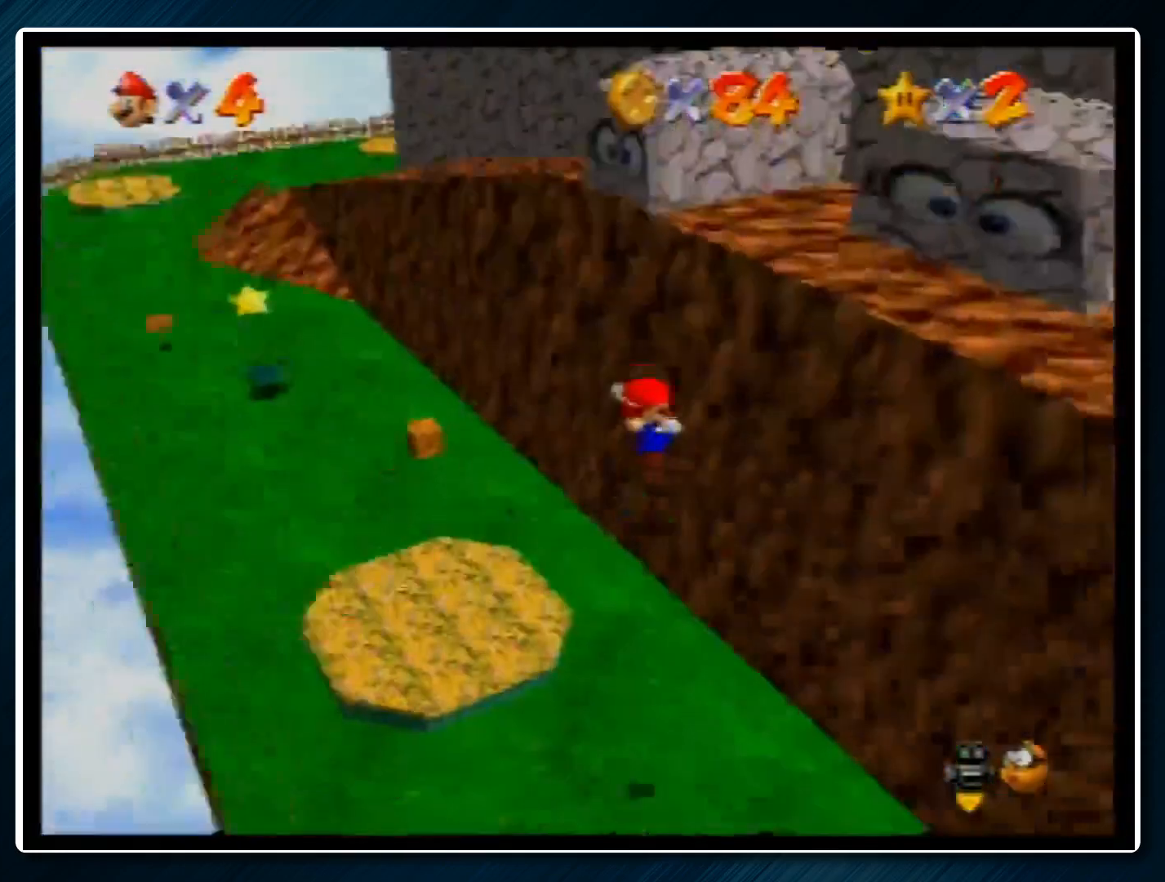
{"buttons": [], "left_stick": "down-right", "events": [[67, "left_stick", "down"], [333, "left_stick", "down-right"]]}
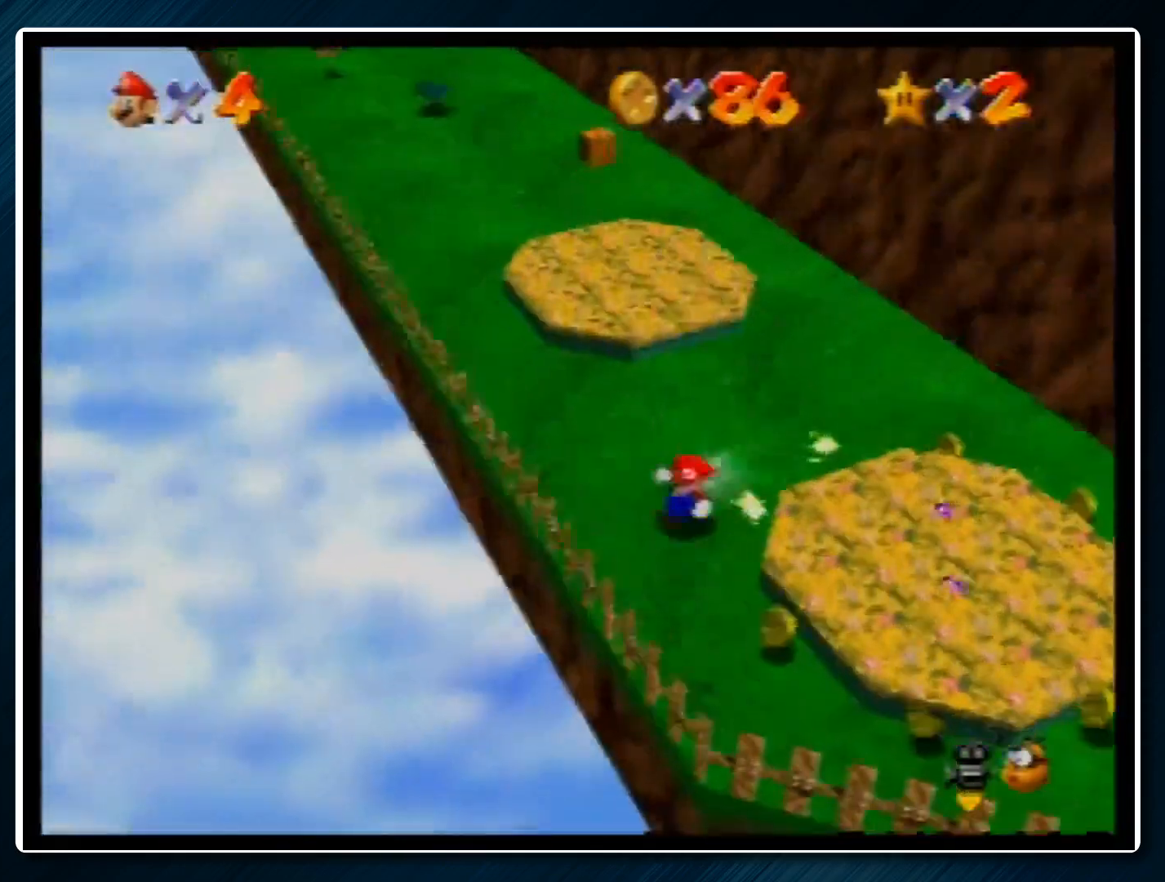
{"buttons": [], "left_stick": "right", "events": [[500, "left_stick", "right"]]}
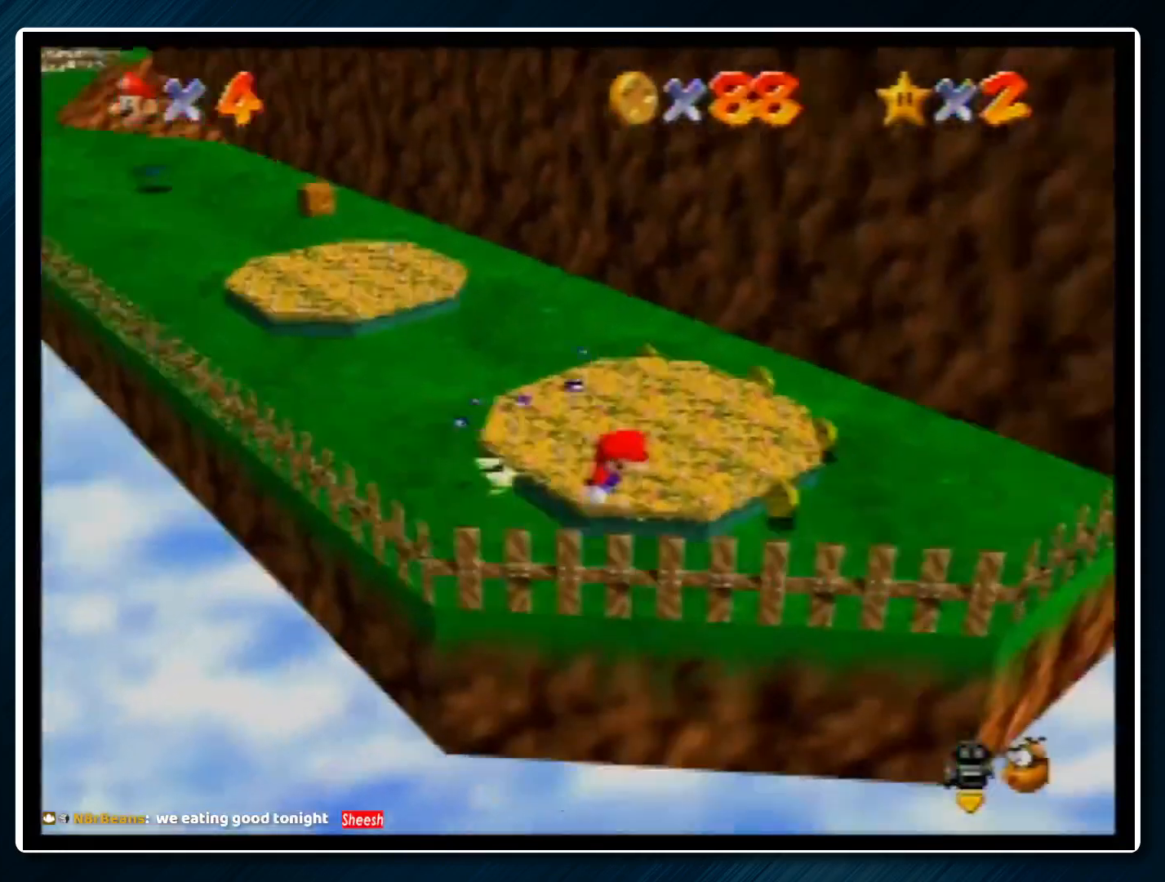
{"buttons": [], "left_stick": "up", "events": [[100, "left_stick", "up-right"], [267, "left_stick", "up"]]}
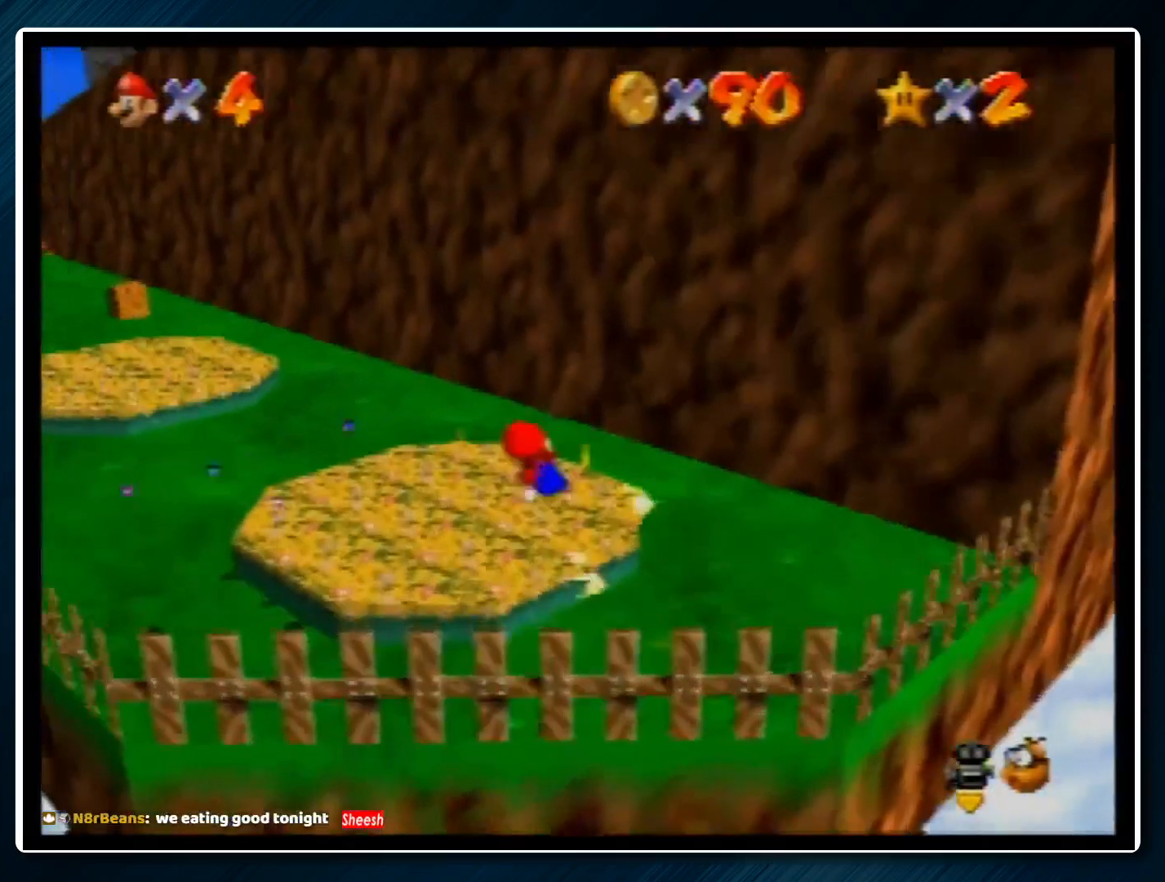
{"buttons": [], "left_stick": "up", "events": [[233, "B", "down"], [300, "B", "up"]]}
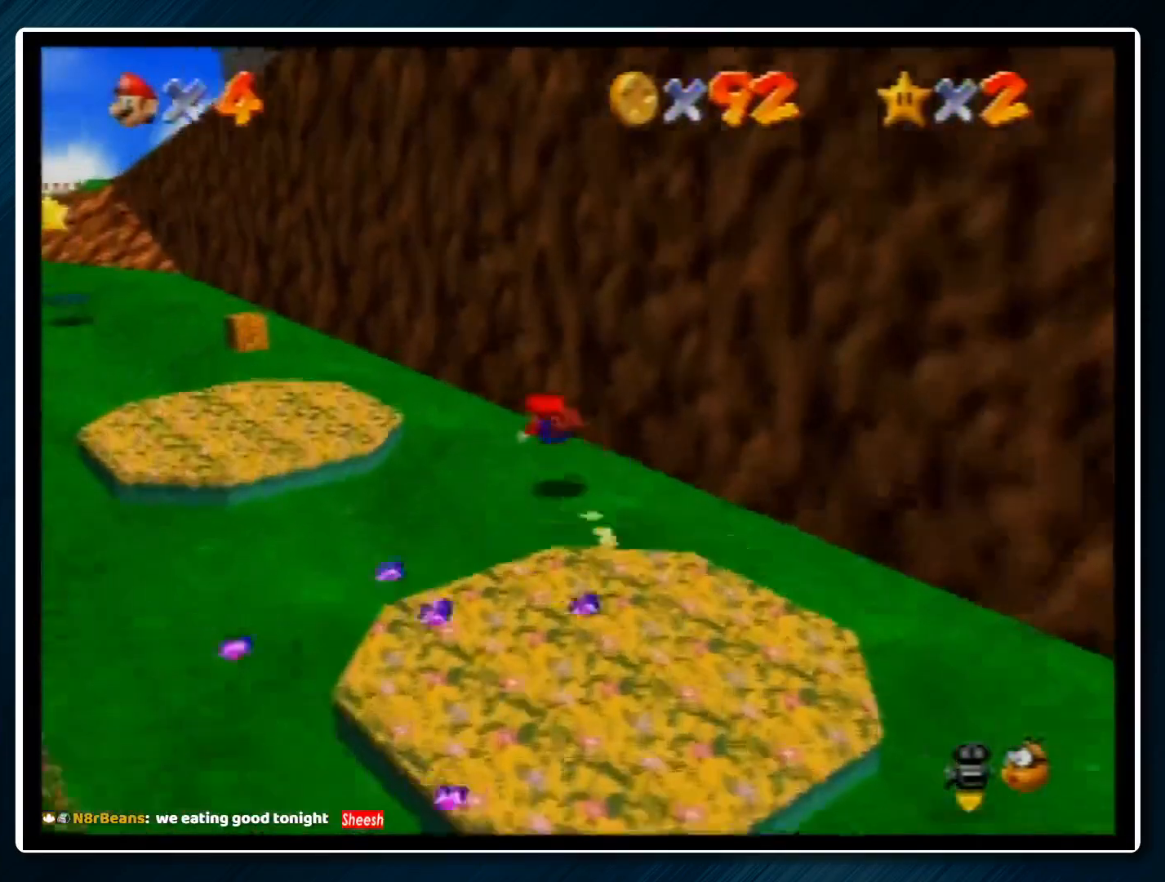
{"buttons": ["A"], "left_stick": "up-left", "events": [[133, "A", "down"], [133, "B", "down"], [167, "B", "up"], [200, "left_stick", "up-left"]]}
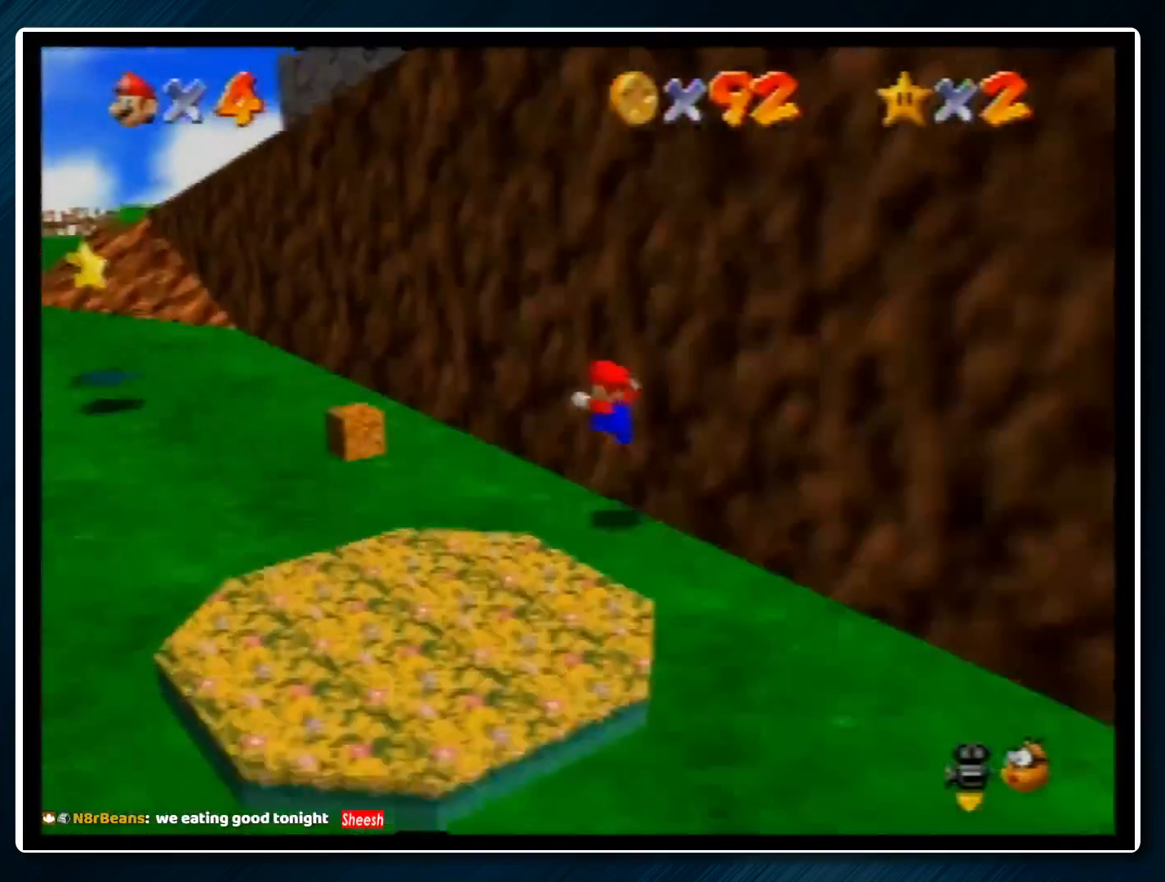
{"buttons": [], "left_stick": "up-left", "events": [[133, "B", "down"], [167, "B", "up"], [200, "A", "up"]]}
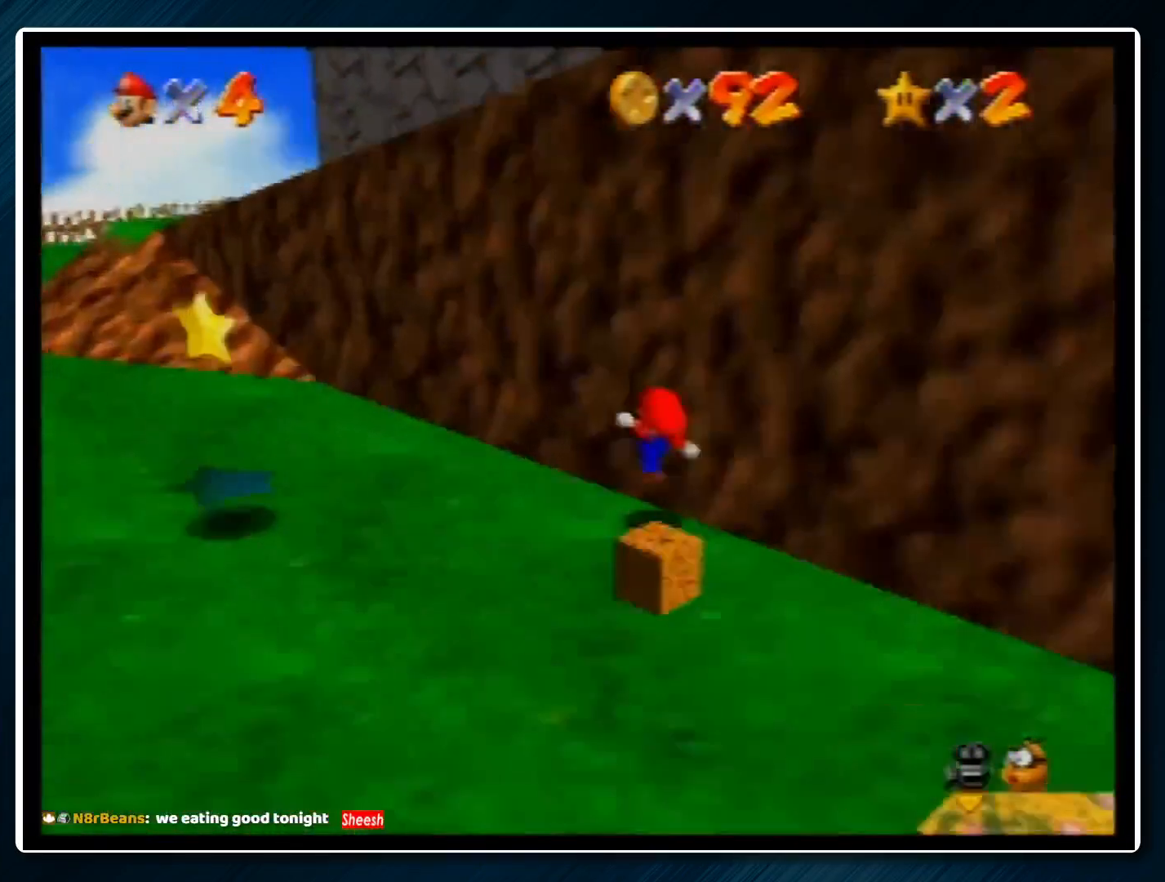
{"buttons": ["A"], "left_stick": "up-left", "events": [[67, "A", "down"], [100, "left_stick", "up"], [500, "left_stick", "up-left"]]}
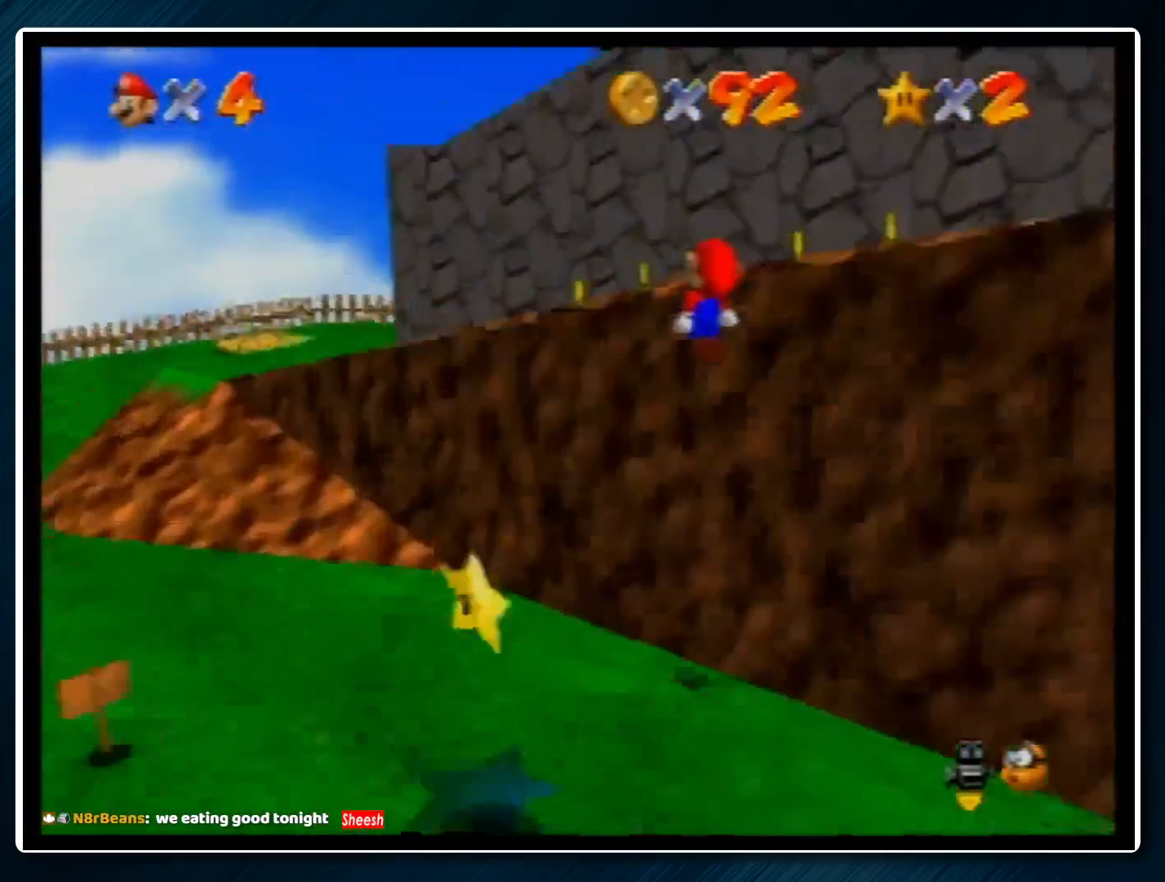
{"buttons": [], "left_stick": "up", "events": [[133, "A", "up"], [200, "C_LEFT", "down"], [200, "left_stick", "up"], [300, "C_LEFT", "up"]]}